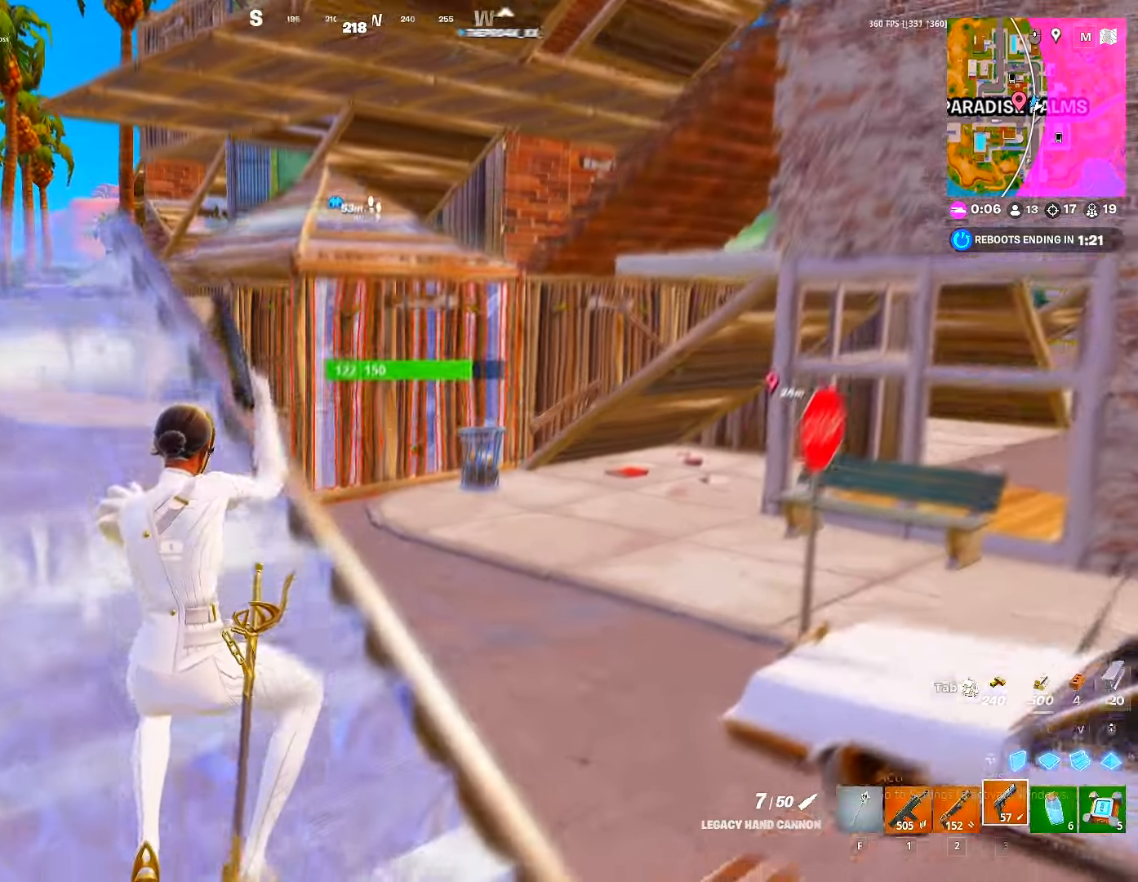
Gameplay with keyboard and mouse; each line is a JSON object with the keys and mouse buttons held at the frame after it. "events" lists presses ("down") and releases ("up") of "1", "2", "3", "4", "5", "a", "alt", "c", "caps_lock", "ctrl", "d", "e", "f", "g", "q", "r", "s", "shift", "space", "t", "tab", "v", "w", "x", "z", "mouse_left", "mouse_wheel" and "mouse_right" between this image and that frame as [ms after this image, input, new state], when the widget could be followed in between. "mouse_left", "mouse_wheel", "mouse_right" = the "left", "wheel", "right" buttons of the "mouse" list. No other keys are recorded. "wheel" means that the mouse wheel is clicked or scrolled. "mouse_move" is the direction in which the mouse moves at that frame (one of eight, or "still"), when it could be read.
{"keys": ["w"], "mouse": [], "mouse_move": "down-left", "events": [[284, "mouse_left", "down"], [350, "space", "down"], [384, "2", "down"], [400, "mouse_left", "up"], [400, "space", "up"], [450, "2", "up"]]}
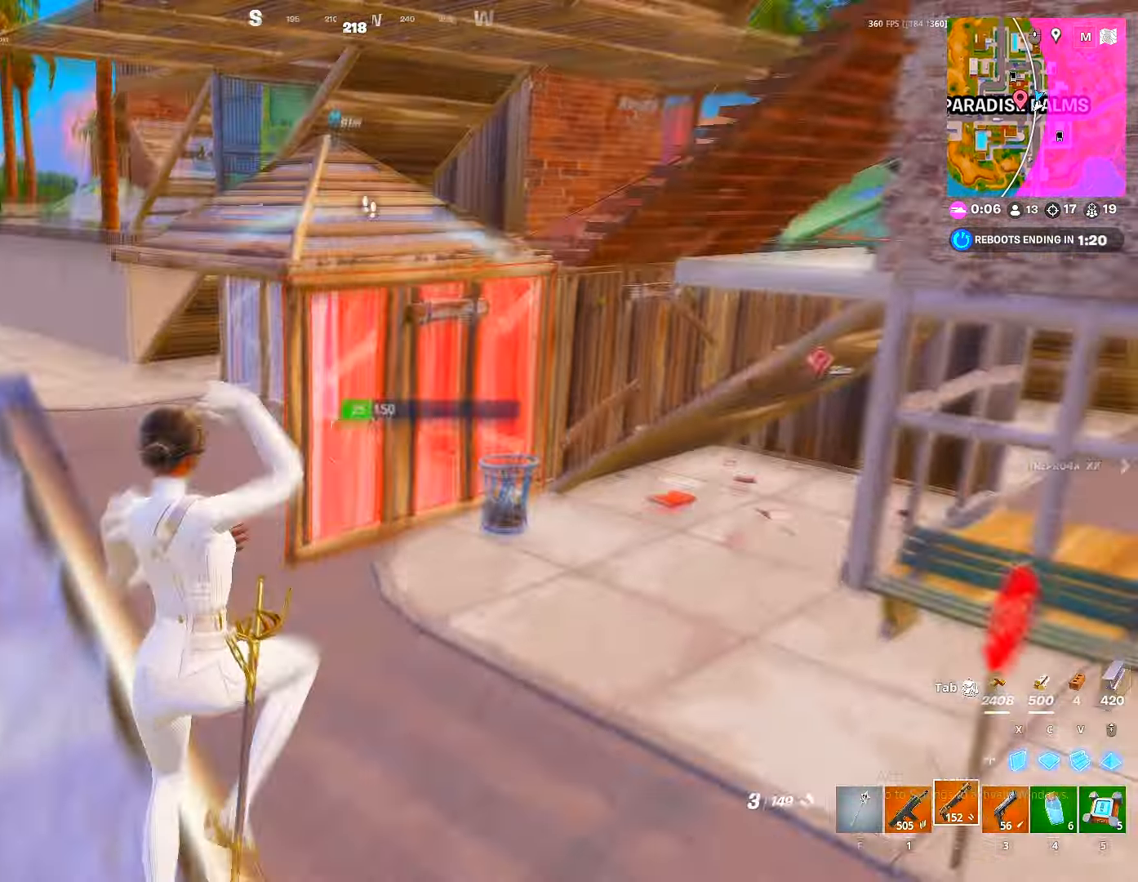
{"keys": ["w"], "mouse": [], "mouse_move": "left", "events": [[267, "1", "down"], [367, "1", "up"]]}
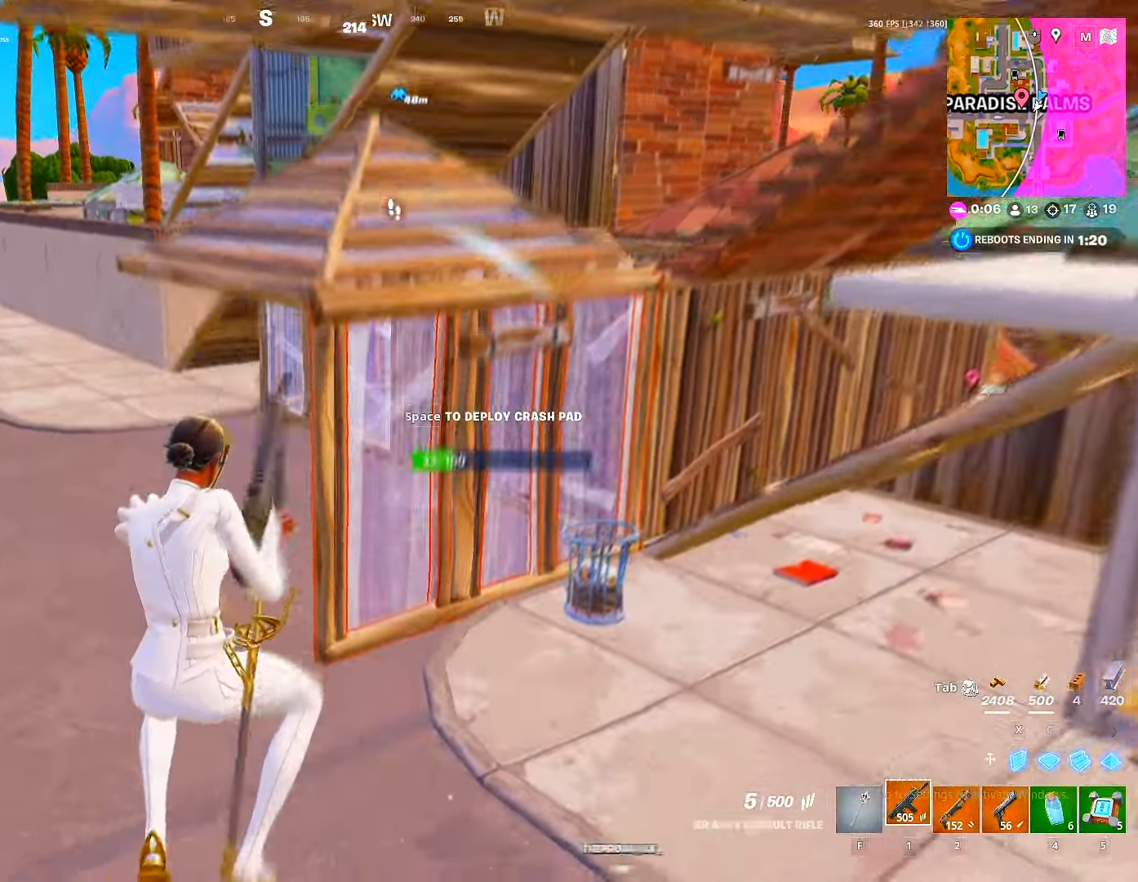
{"keys": ["a", "space", "w"], "mouse": [], "mouse_move": "up-left", "events": [[334, "ctrl", "down"], [384, "ctrl", "up"], [434, "space", "down"], [467, "a", "down"]]}
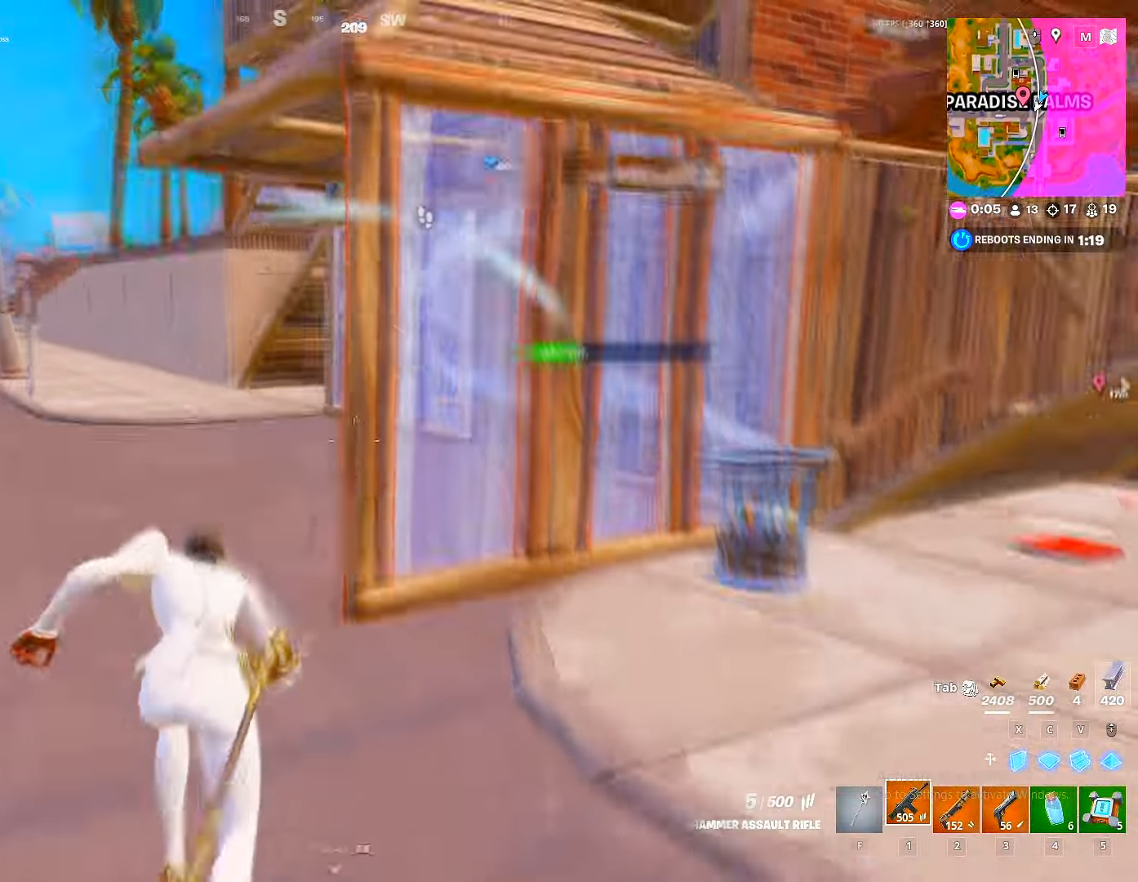
{"keys": ["w"], "mouse": [], "mouse_move": "up-left", "events": [[34, "space", "up"], [300, "a", "up"], [400, "3", "down"], [450, "3", "up"]]}
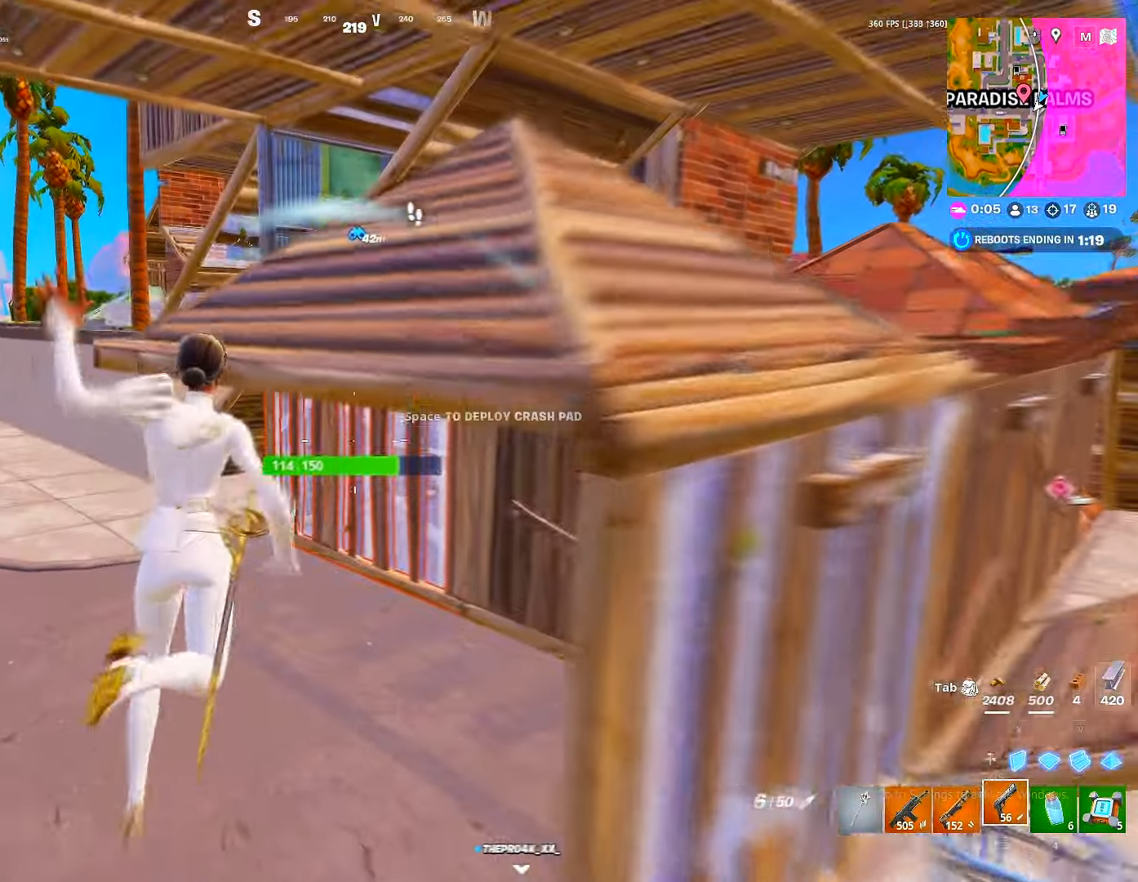
{"keys": ["a", "w"], "mouse": [], "mouse_move": "left", "events": [[167, "a", "down"], [234, "w", "up"], [350, "w", "down"]]}
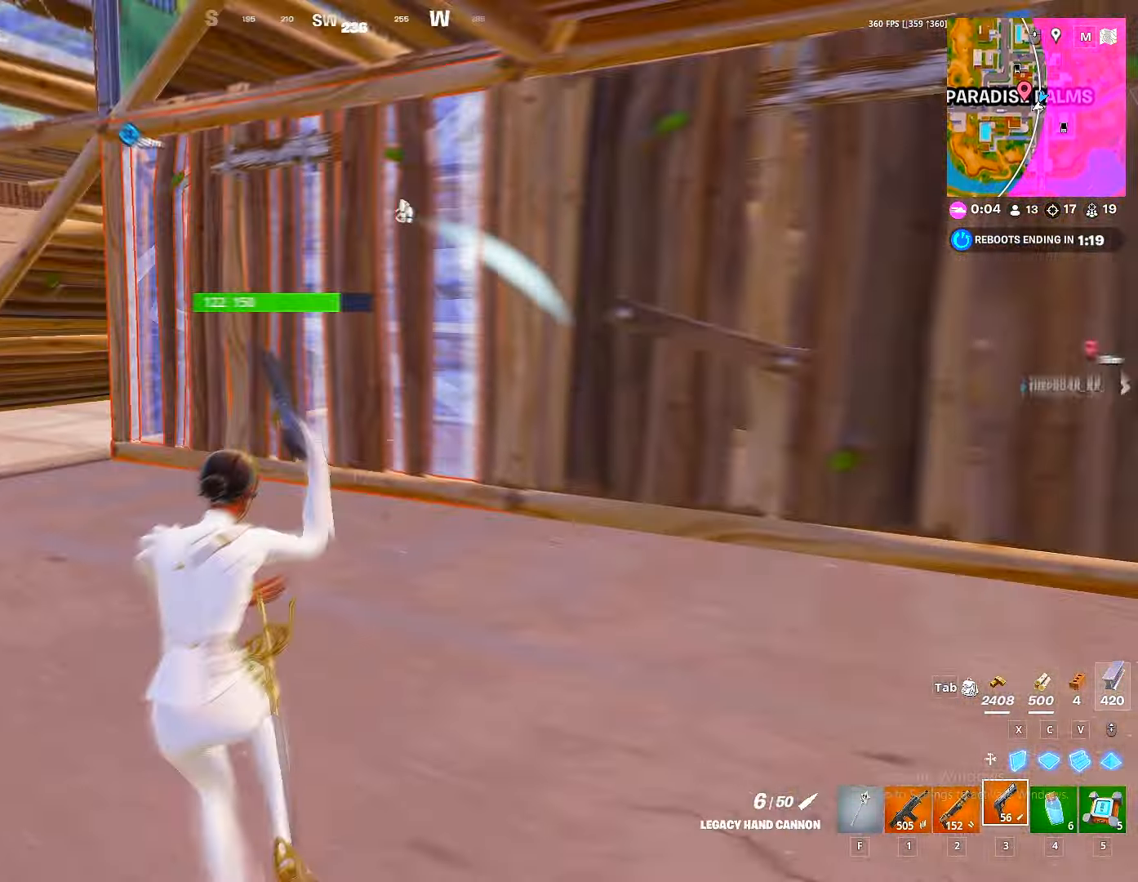
{"keys": ["w"], "mouse": [], "mouse_move": "up", "events": [[150, "a", "up"]]}
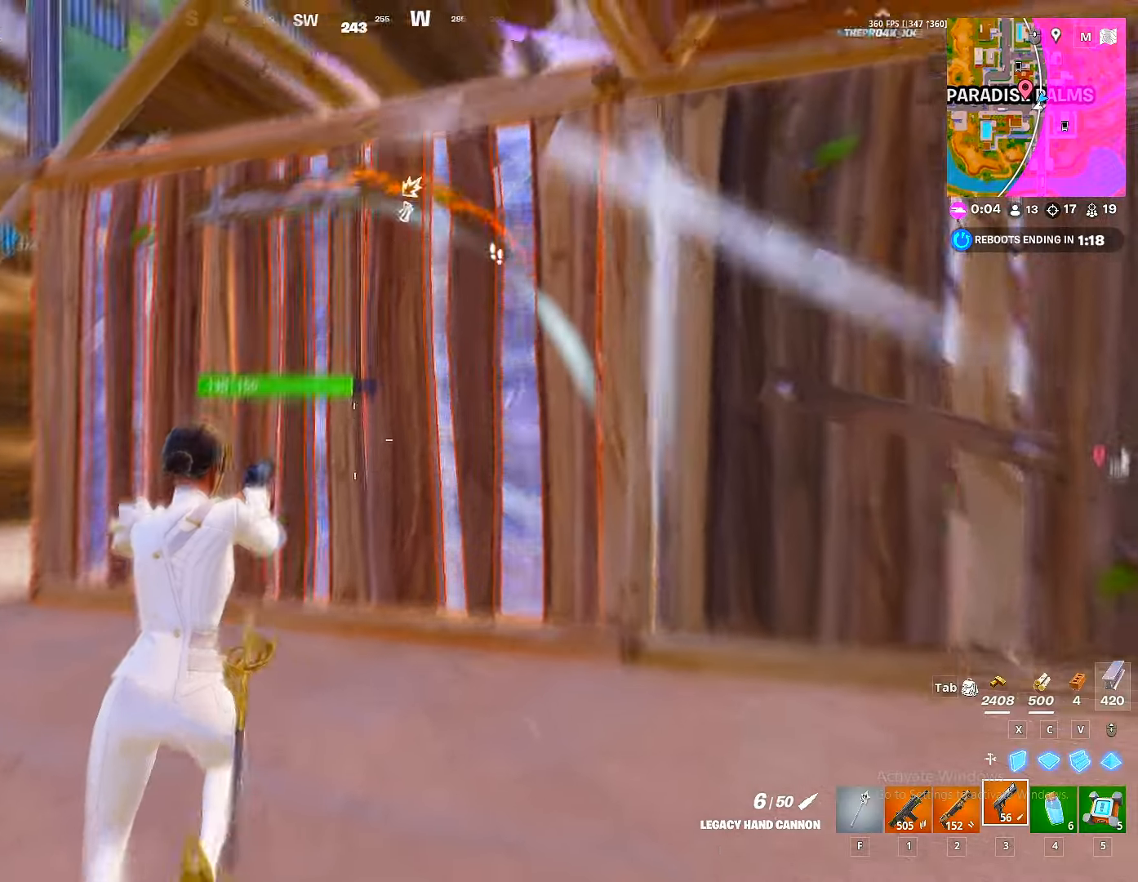
{"keys": ["w"], "mouse": [], "mouse_move": "up", "events": [[50, "a", "down"], [50, "space", "down"], [100, "a", "up"], [116, "space", "up"], [200, "v", "down"], [250, "mouse_left", "down"], [266, "v", "up"], [316, "mouse_left", "up"], [350, "3", "down"], [400, "3", "up"]]}
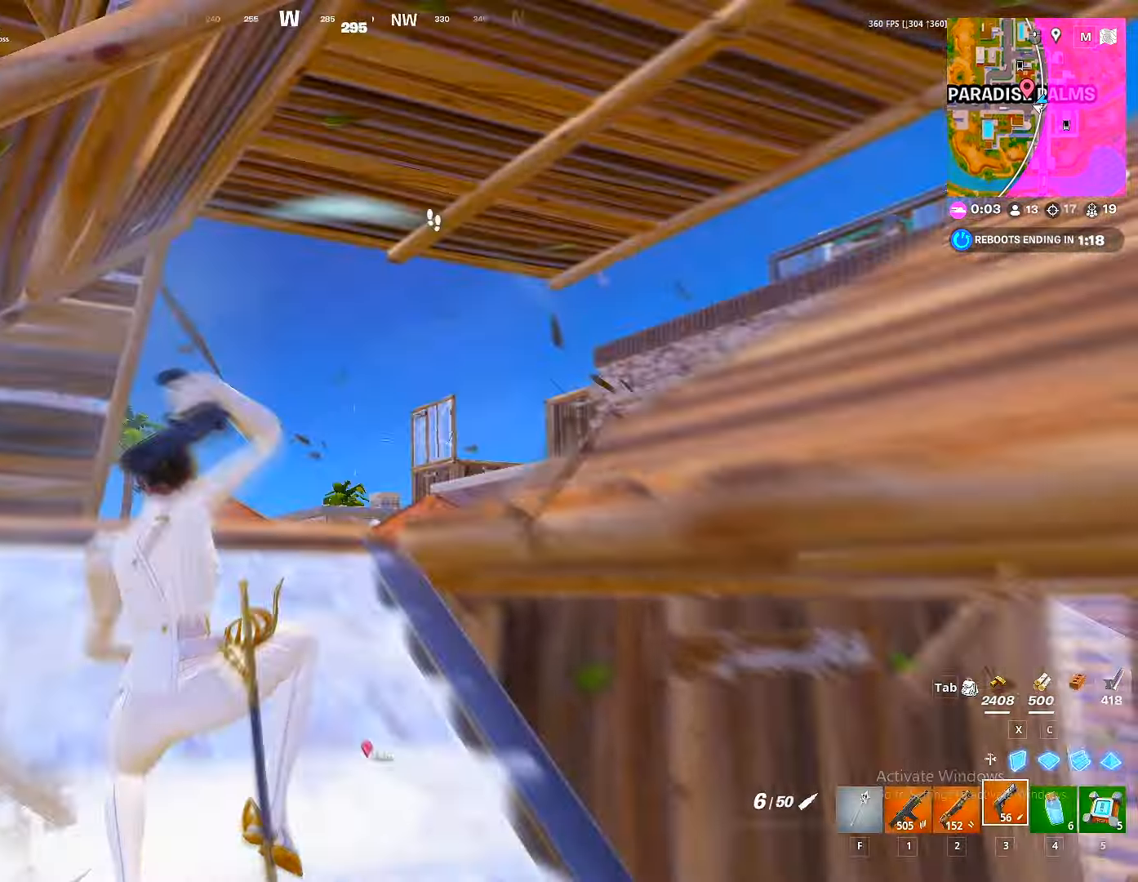
{"keys": [], "mouse": ["right"], "mouse_move": "up", "events": [[316, "w", "up"], [350, "d", "down"], [350, "shift", "down"], [400, "mouse_right", "down"], [416, "d", "up"], [466, "shift", "up"]]}
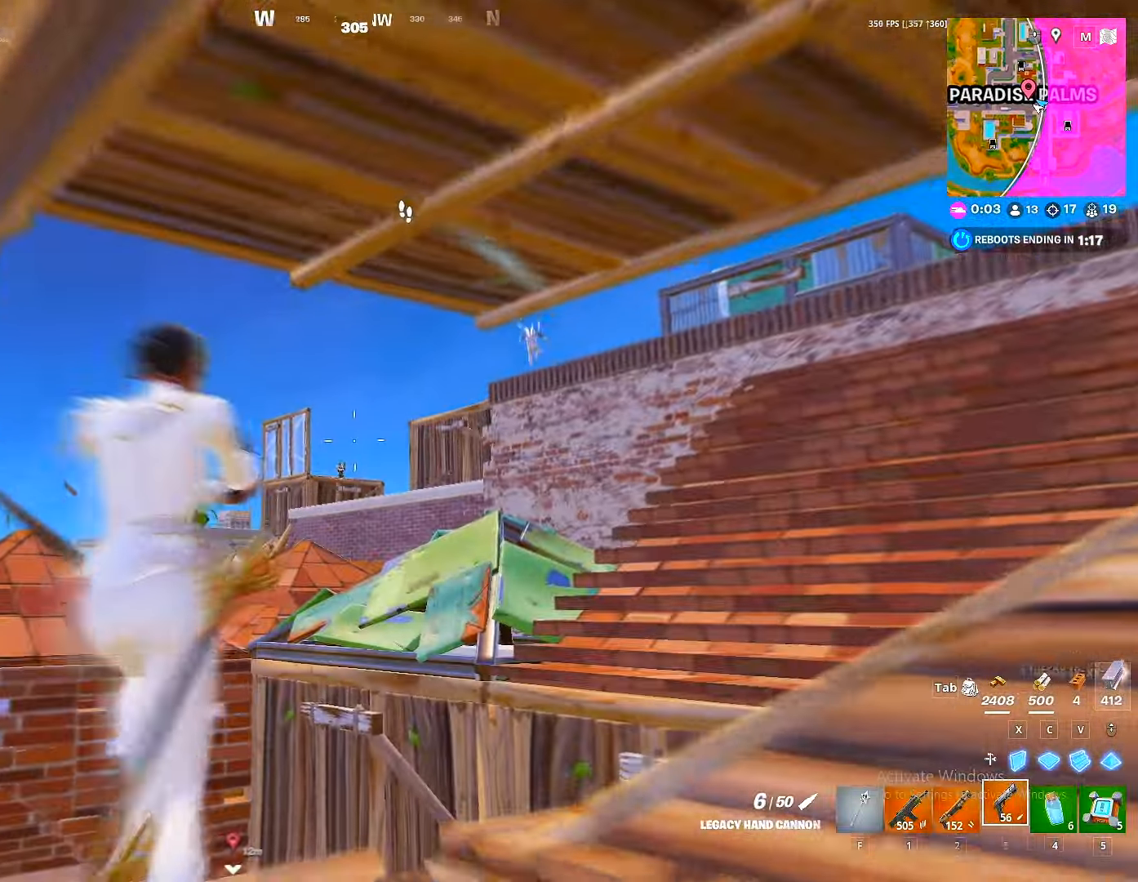
{"keys": [], "mouse": ["left", "right"], "mouse_move": "right", "events": [[466, "mouse_left", "down"]]}
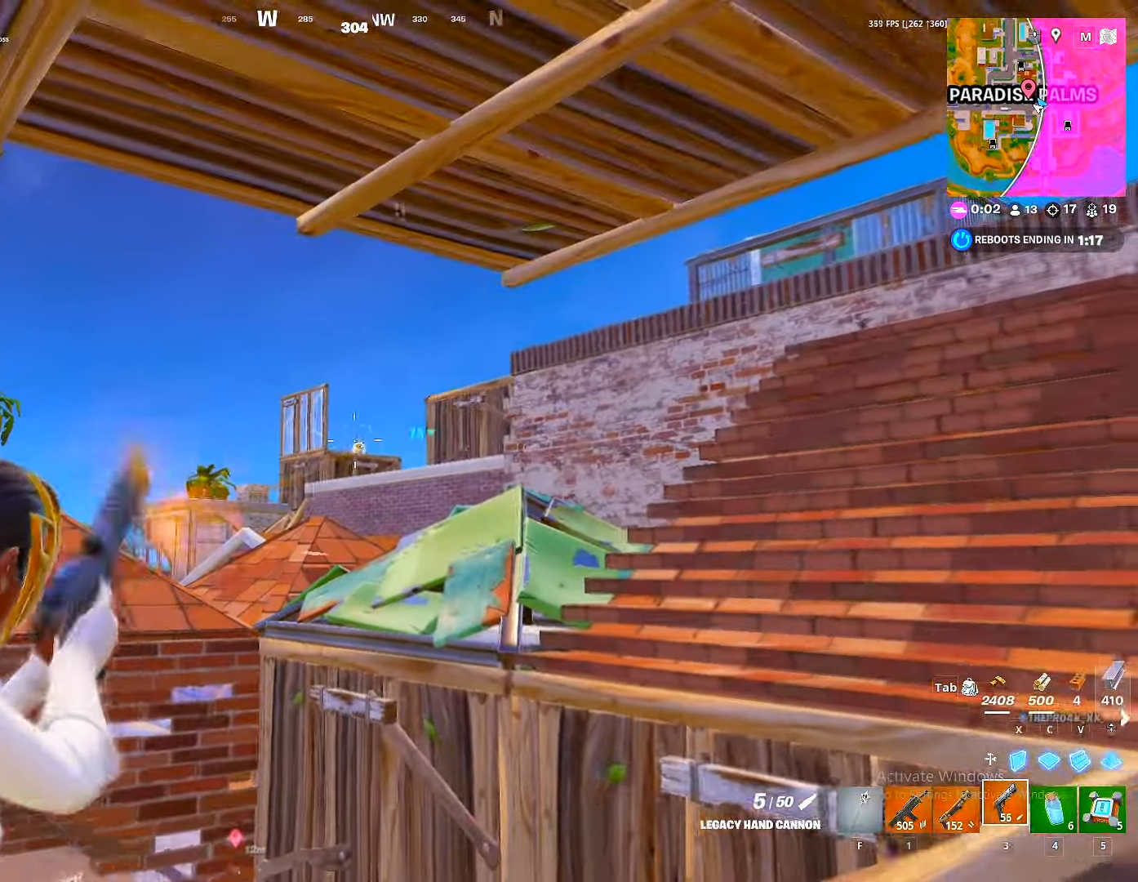
{"keys": ["w", "x"], "mouse": ["left"], "mouse_move": "up-right", "events": [[16, "a", "down"], [100, "c", "down"], [100, "w", "down"], [116, "mouse_left", "up"], [116, "mouse_right", "up"], [150, "mouse_left", "down"], [166, "a", "up"], [166, "c", "up"], [283, "space", "down"], [400, "space", "up"], [483, "x", "down"]]}
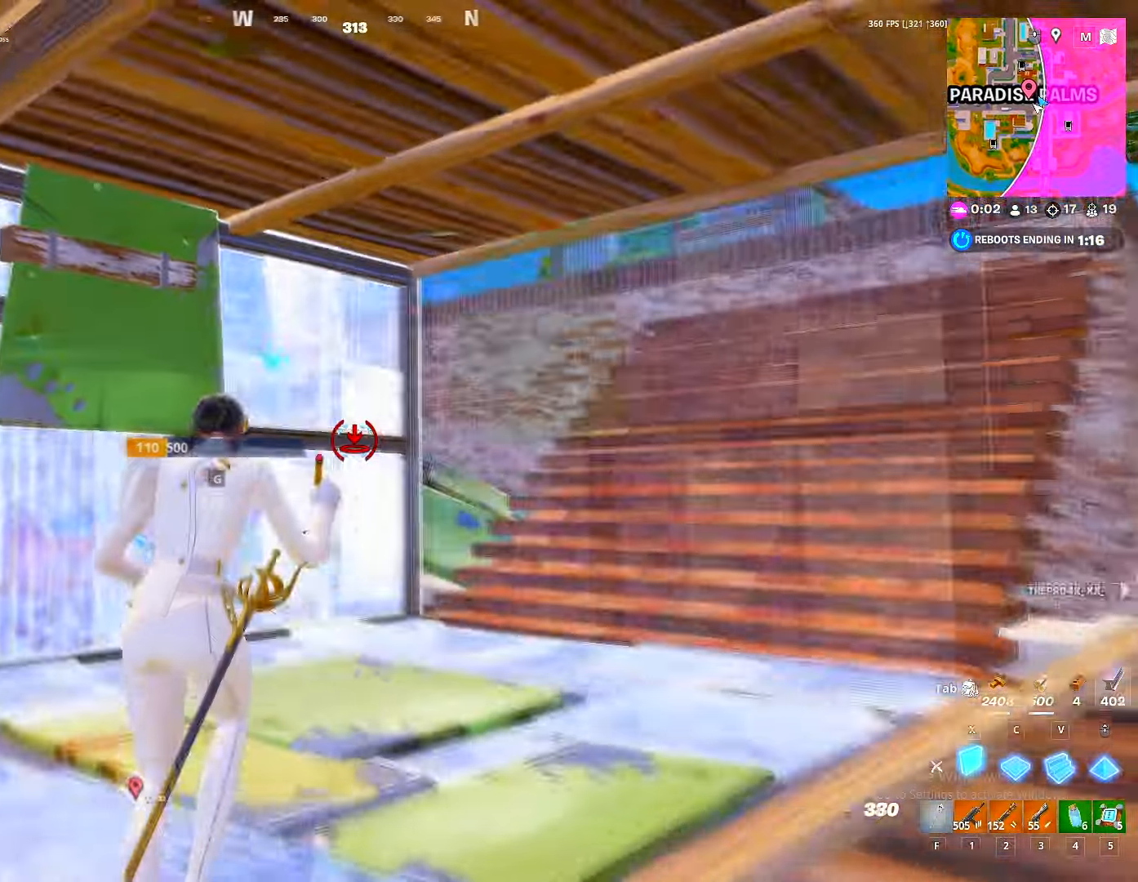
{"keys": ["w"], "mouse": [], "mouse_move": "down-left", "events": [[50, "mouse_left", "up"], [50, "x", "up"]]}
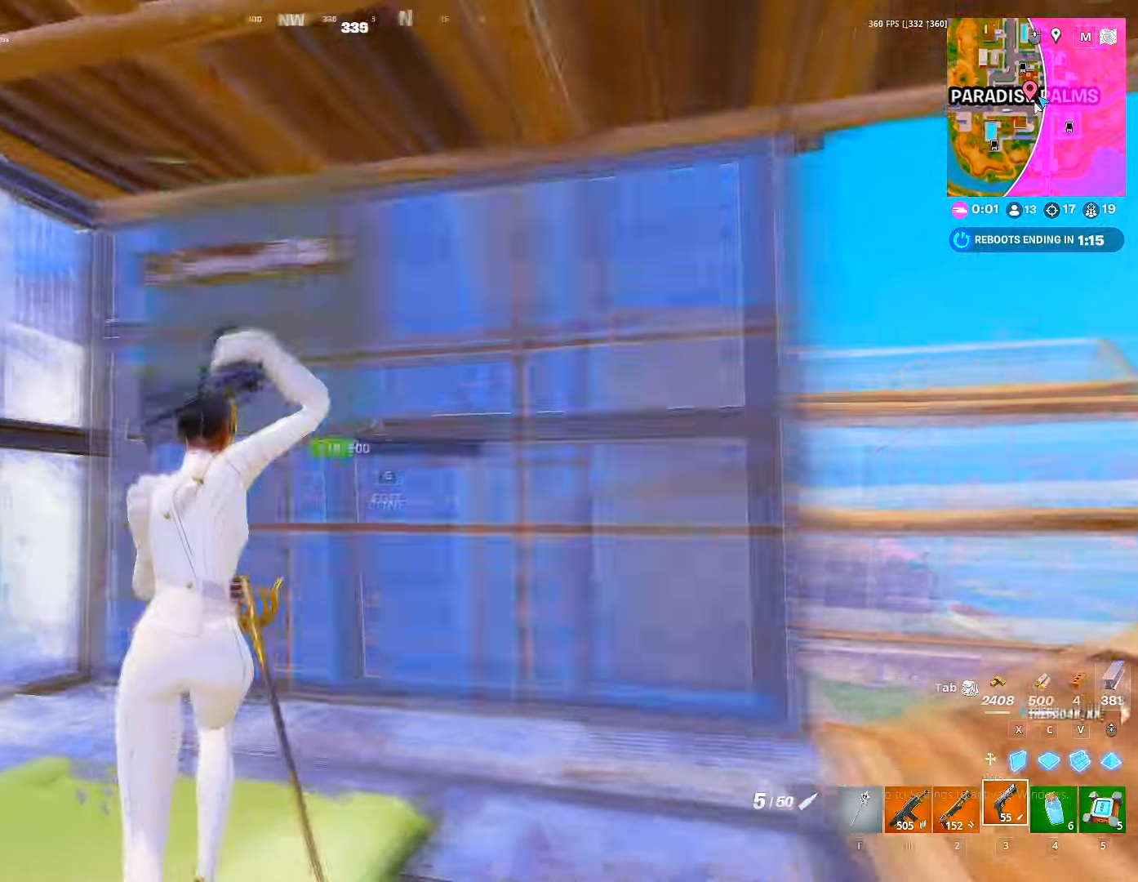
{"keys": ["d", "w"], "mouse": [], "mouse_move": "left", "events": [[16, "g", "down"], [33, "mouse_left", "down"], [50, "g", "up"], [150, "g", "down"], [150, "mouse_left", "up"], [183, "g", "up"], [250, "ctrl", "down"], [383, "ctrl", "up"], [416, "d", "down"]]}
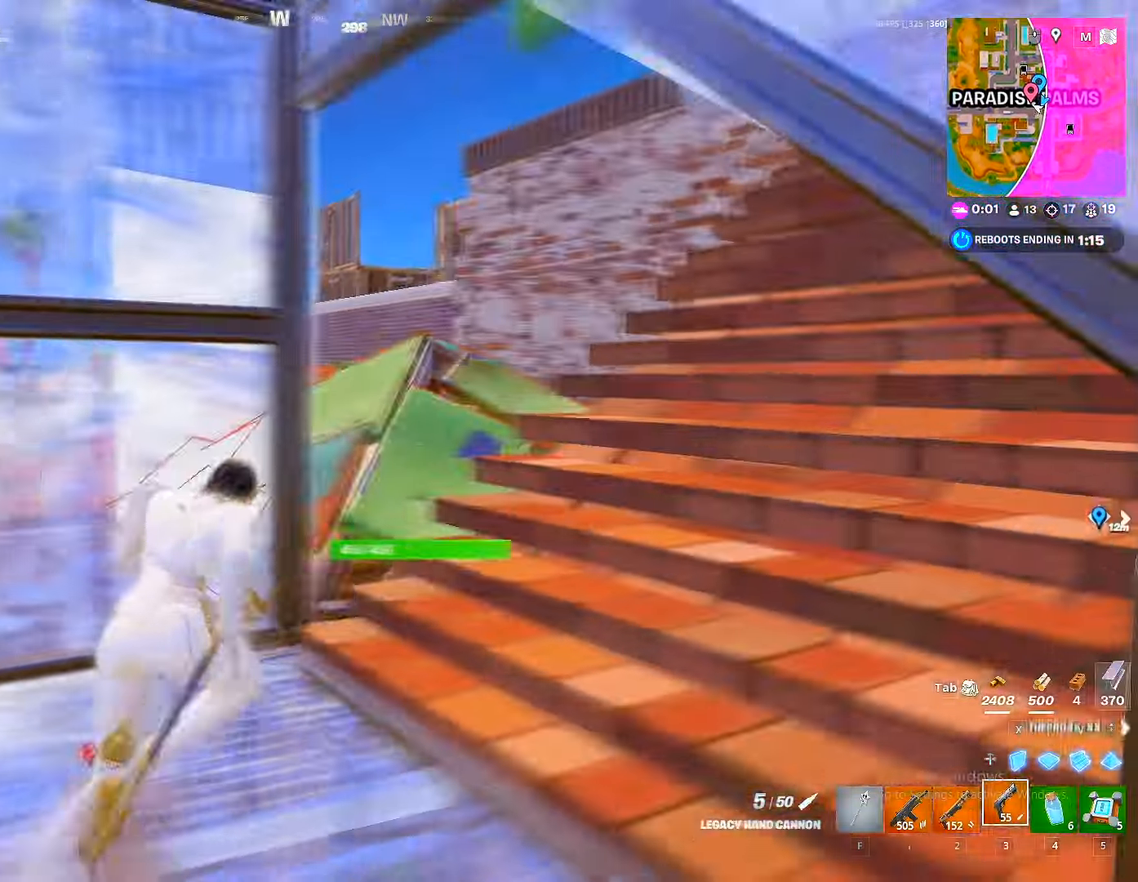
{"keys": ["a", "w"], "mouse": [], "mouse_move": "down-left", "events": [[66, "d", "up"], [250, "a", "down"], [266, "space", "down"], [350, "space", "up"]]}
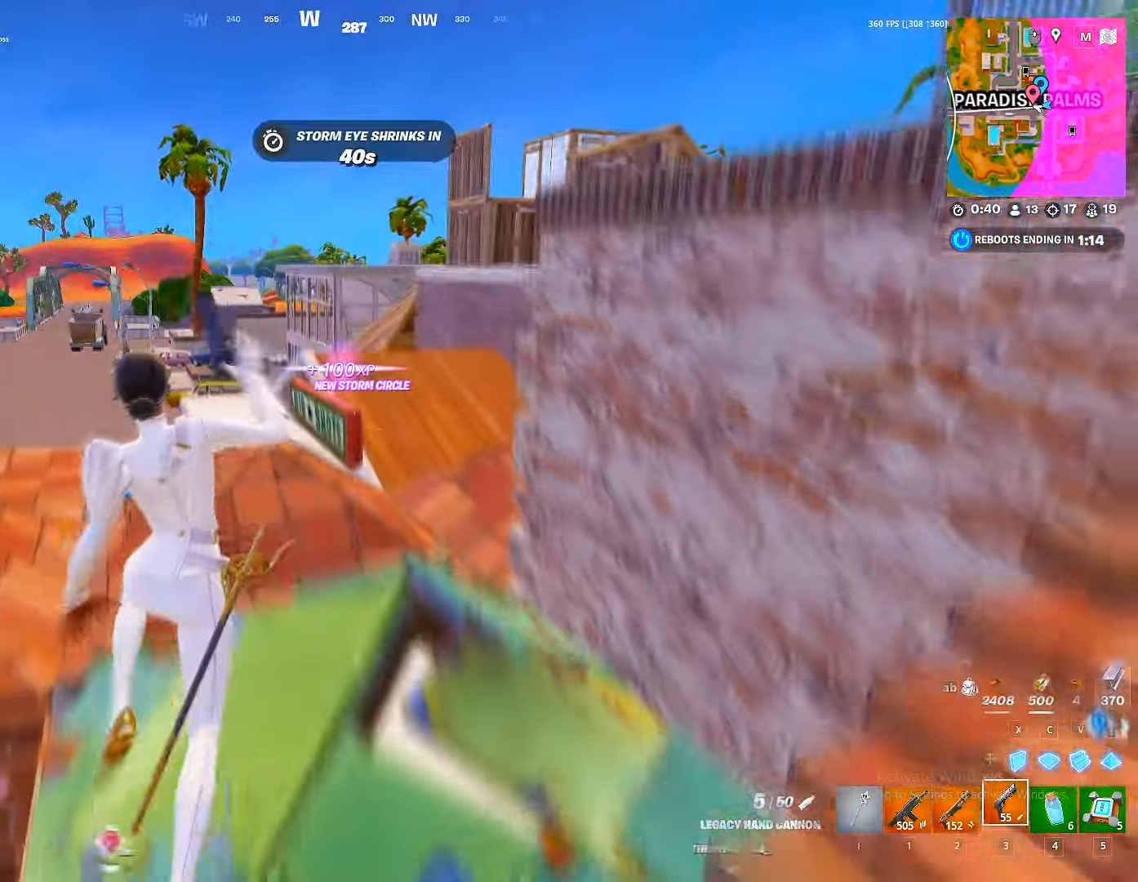
{"keys": ["a", "w"], "mouse": [], "mouse_move": "left", "events": [[33, "5", "down"], [50, "w", "up"], [83, "5", "up"], [116, "5", "down"], [166, "w", "down"], [183, "5", "up"], [216, "a", "up"], [266, "5", "down"], [317, "5", "up"], [450, "a", "down"]]}
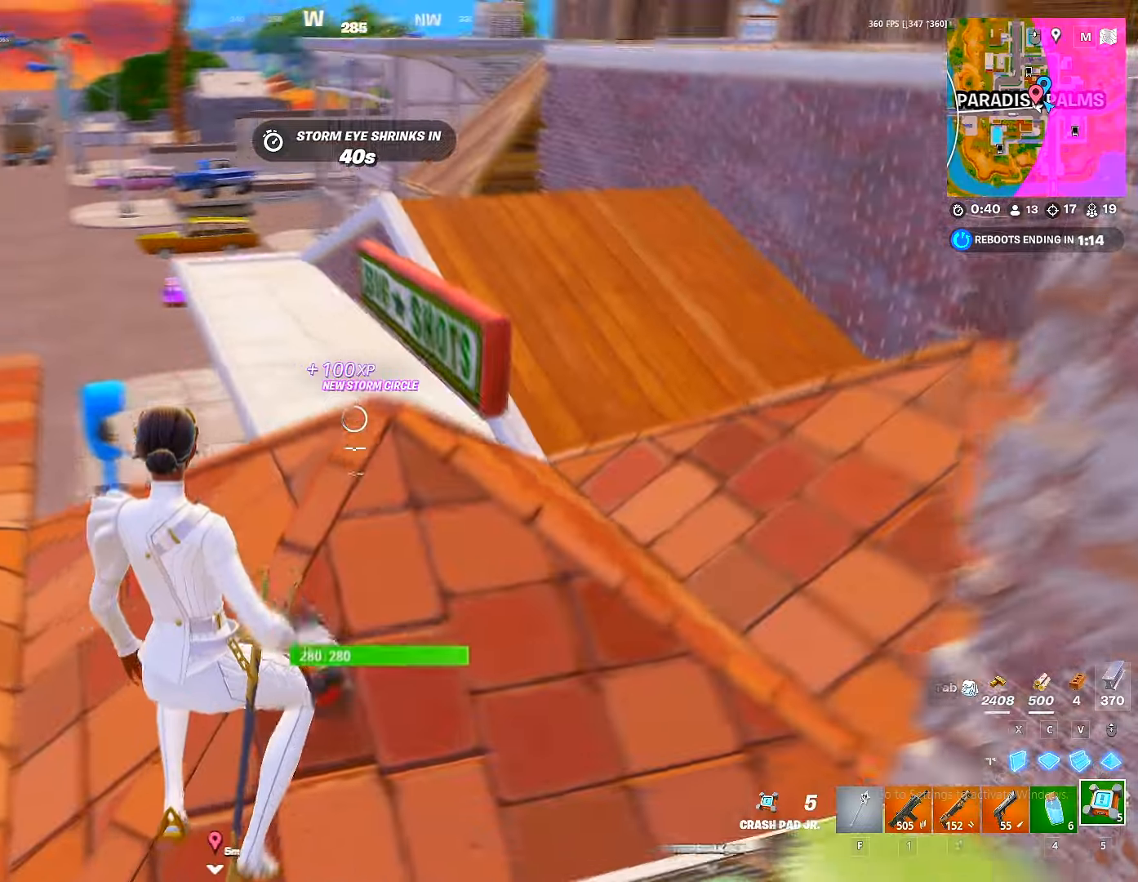
{"keys": ["w"], "mouse": [], "mouse_move": "down-right", "events": [[133, "mouse_left", "down"], [183, "a", "up"], [200, "space", "down"], [300, "space", "up"], [333, "mouse_left", "up"]]}
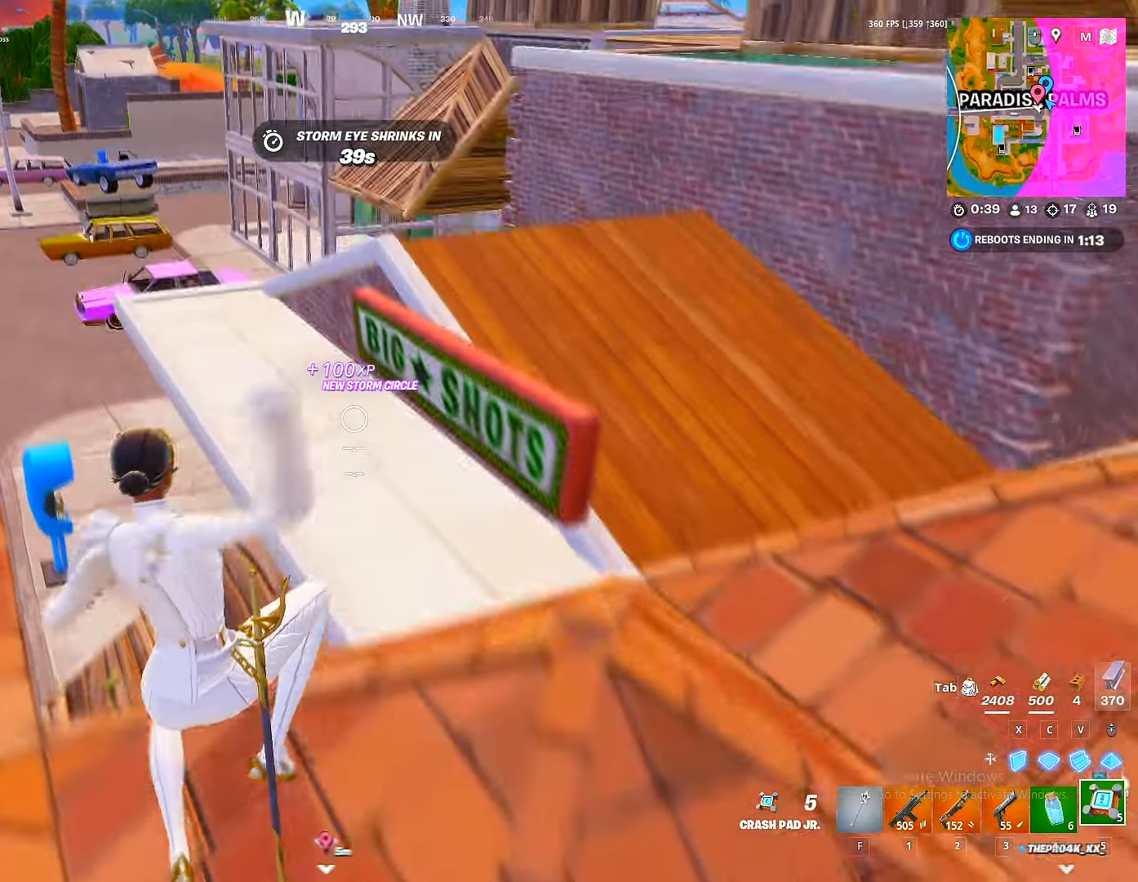
{"keys": ["d"], "mouse": [], "mouse_move": "up-right", "events": [[250, "a", "down"], [300, "w", "up"], [383, "d", "down"], [400, "a", "up"]]}
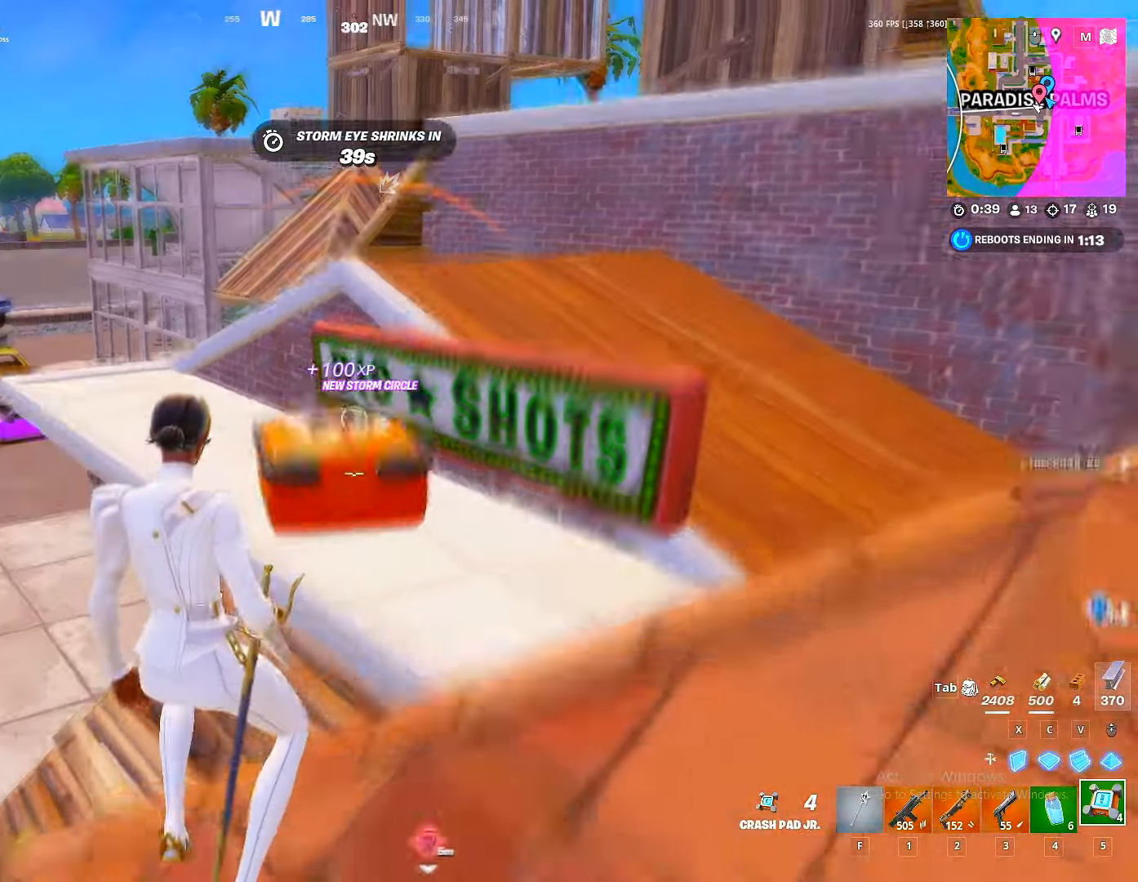
{"keys": ["w"], "mouse": [], "mouse_move": "down-left", "events": [[33, "w", "down"], [67, "ctrl", "down"], [233, "ctrl", "up"], [333, "d", "up"], [450, "a", "down"], [500, "a", "up"]]}
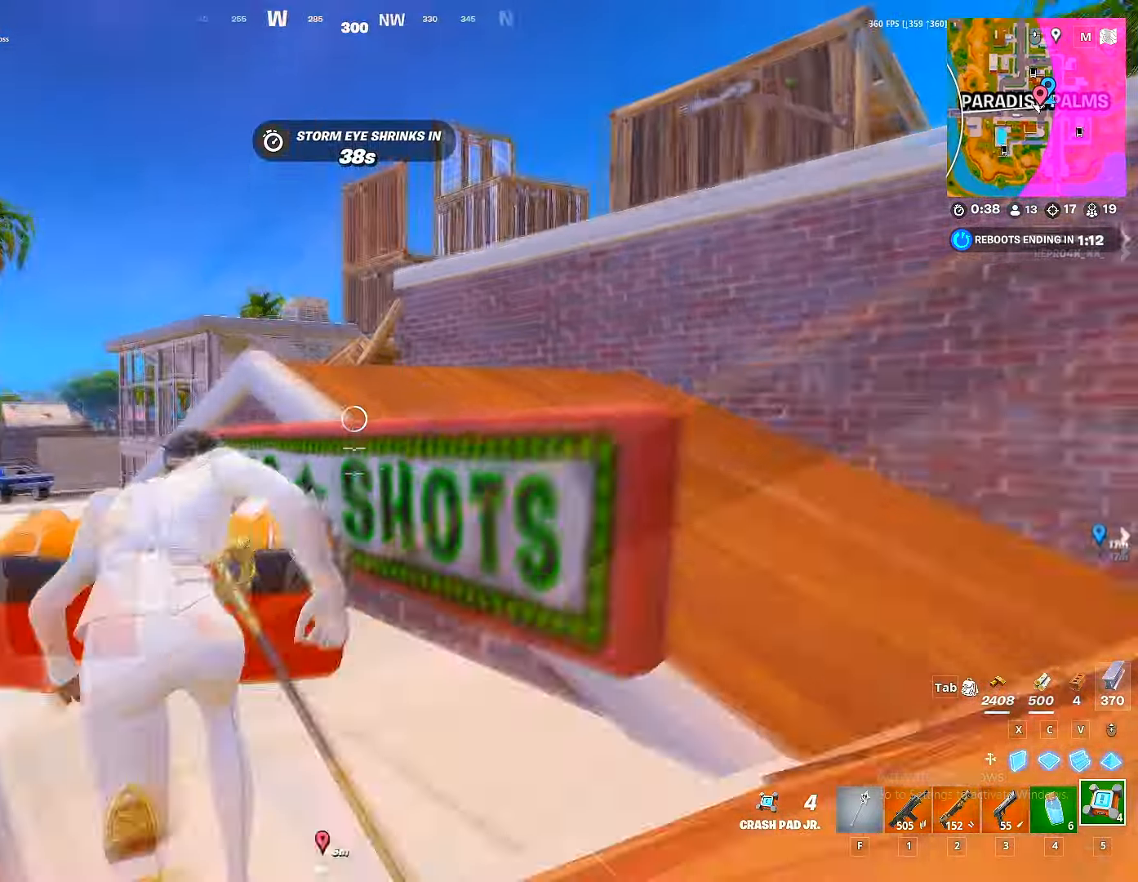
{"keys": ["d", "w"], "mouse": [], "mouse_move": "down", "events": [[133, "a", "down"], [200, "a", "up"], [317, "d", "down"]]}
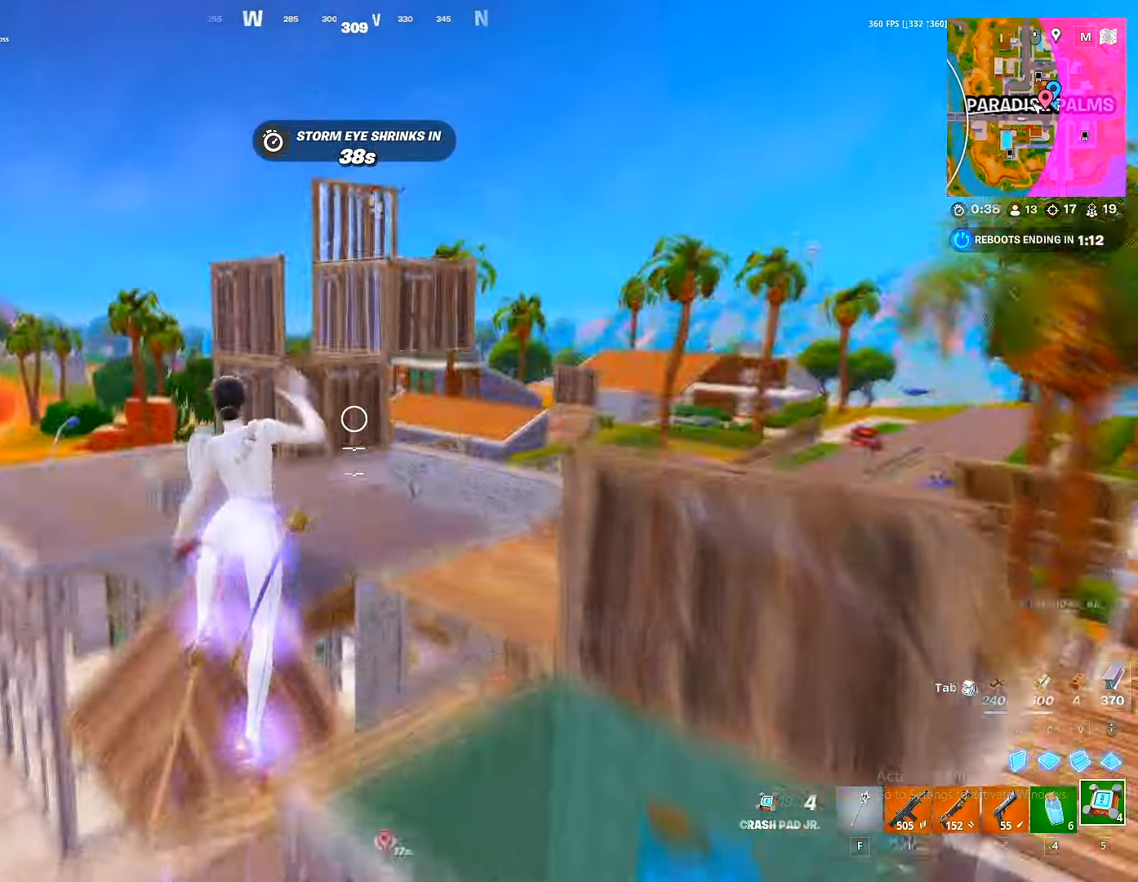
{"keys": ["s"], "mouse": [], "mouse_move": "down", "events": [[50, "2", "down"], [100, "w", "up"], [117, "2", "up"], [167, "d", "up"], [250, "s", "down"], [383, "a", "down"], [433, "a", "up"]]}
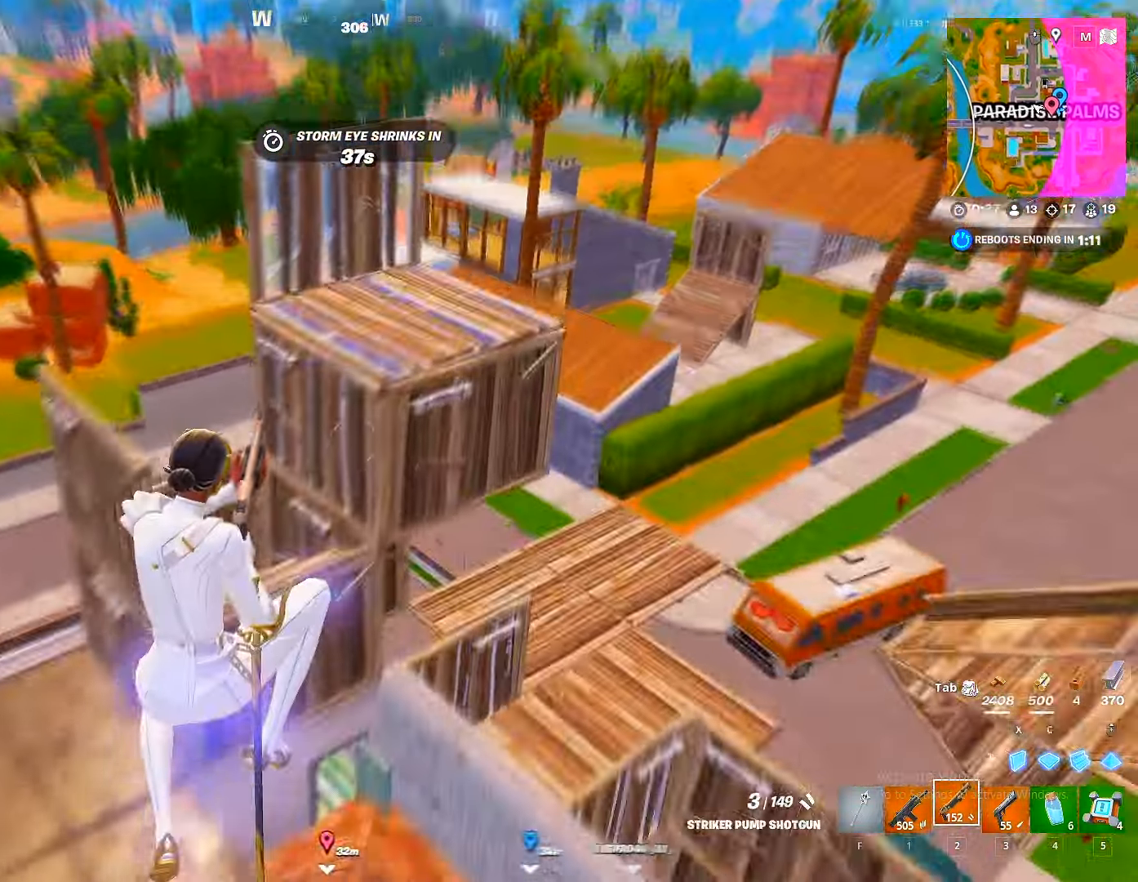
{"keys": ["a", "s"], "mouse": [], "mouse_move": "left", "events": [[117, "1", "down"], [183, "1", "up"], [300, "a", "down"]]}
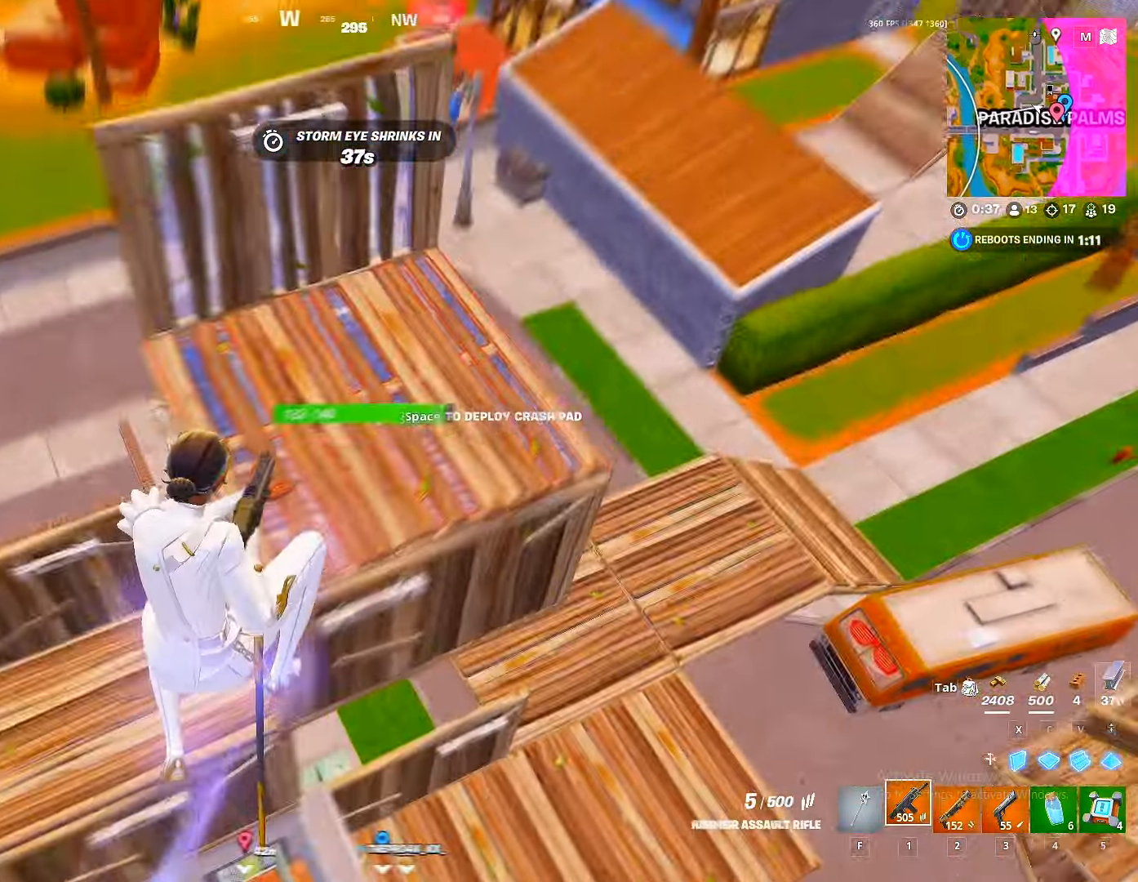
{"keys": ["s", "v"], "mouse": [], "mouse_move": "right", "events": [[133, "a", "up"], [183, "d", "down"], [333, "d", "up"], [467, "v", "down"]]}
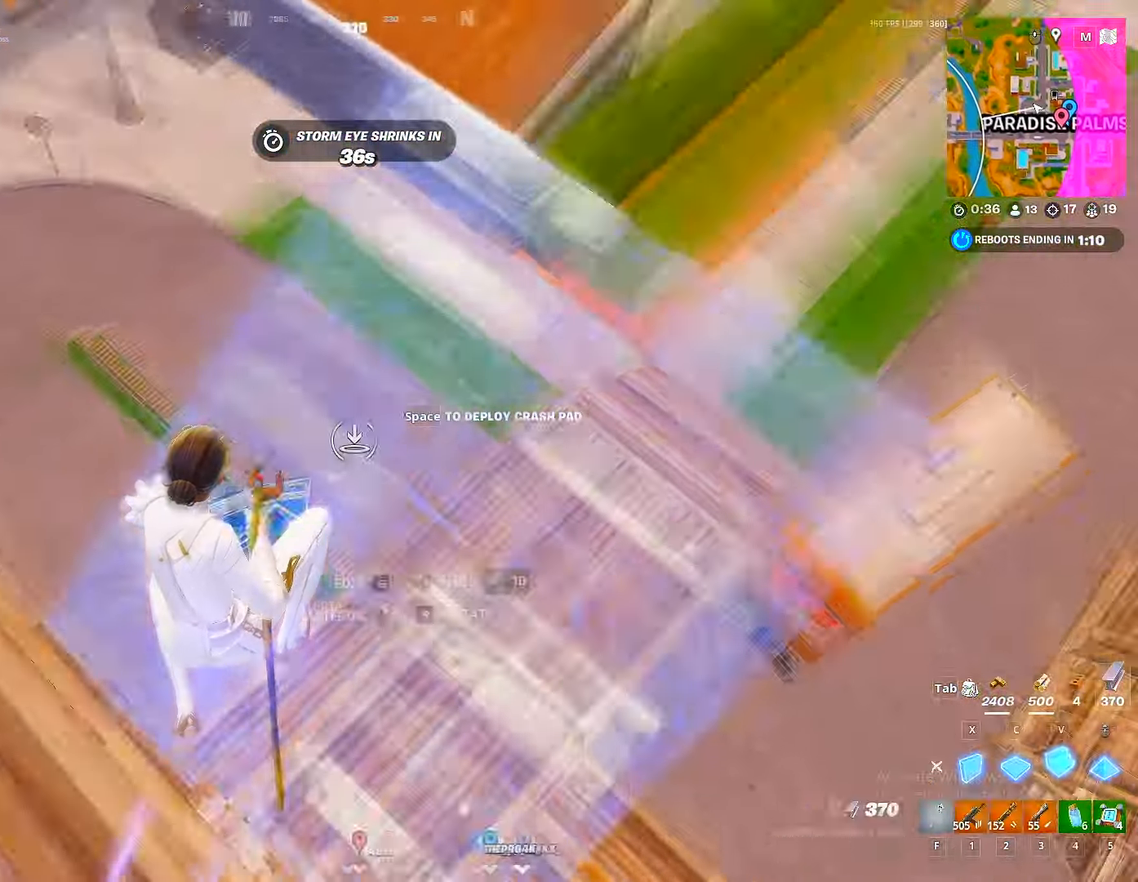
{"keys": ["w"], "mouse": ["left"], "mouse_move": "down-left", "events": [[33, "v", "up"], [50, "mouse_left", "down"], [67, "s", "up"], [100, "a", "down"], [100, "f", "down"], [150, "w", "down"], [167, "f", "up"], [167, "mouse_left", "up"], [267, "a", "up"], [484, "mouse_left", "down"]]}
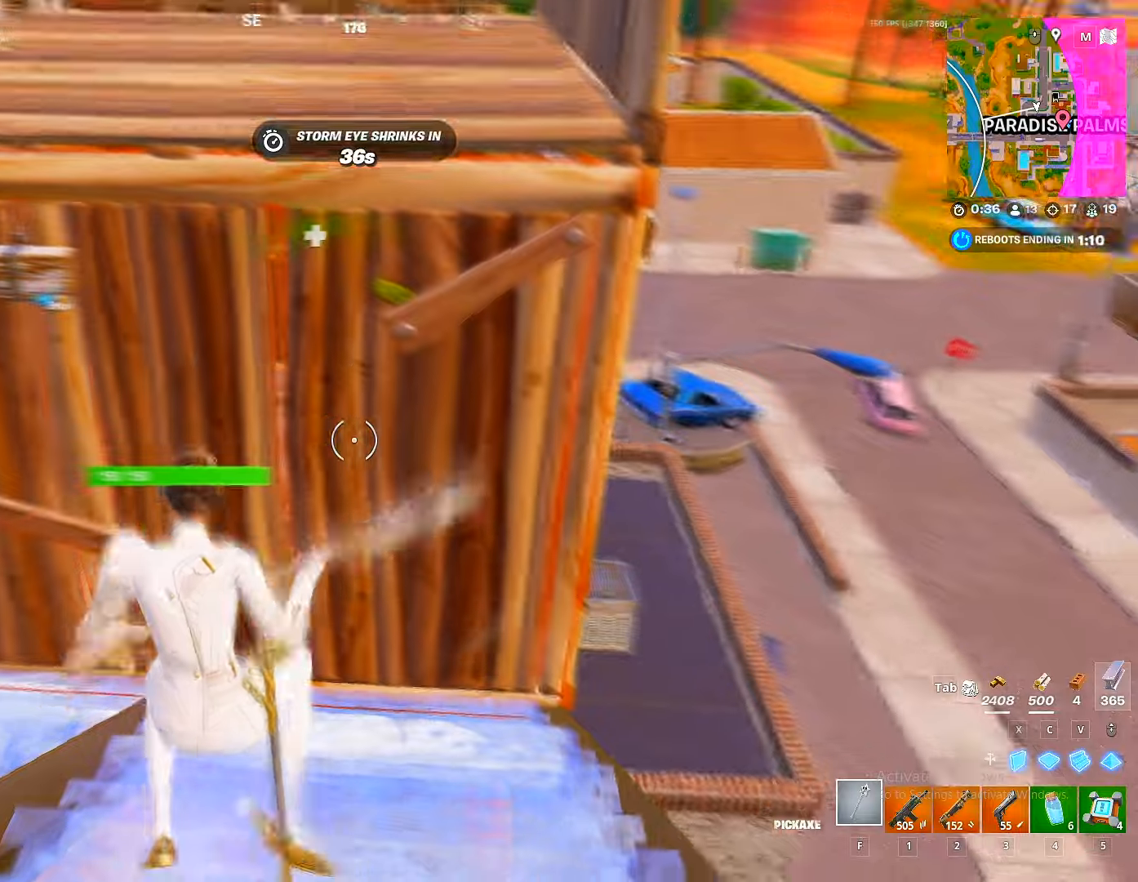
{"keys": ["d", "s"], "mouse": ["left"], "mouse_move": "down", "events": [[167, "a", "down"], [234, "w", "up"], [350, "s", "down"], [400, "a", "up"], [400, "d", "down"]]}
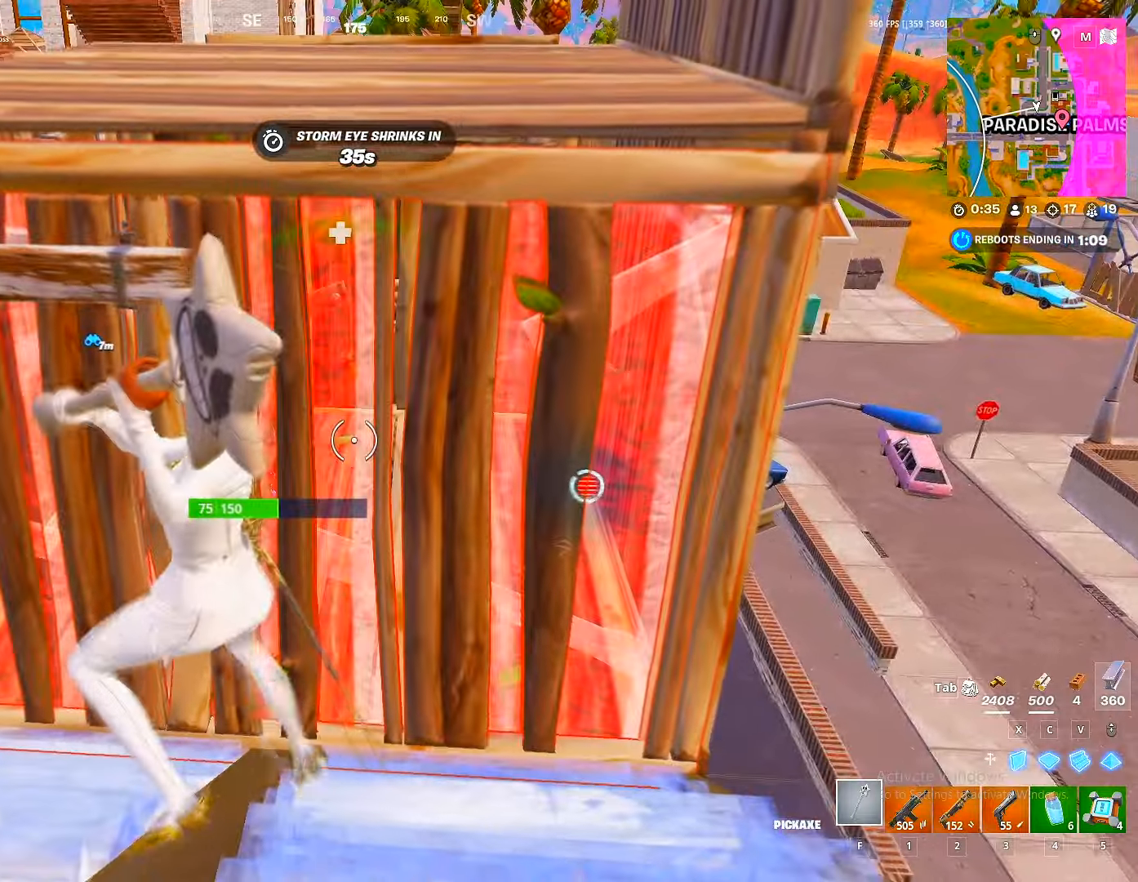
{"keys": ["a", "w"], "mouse": ["left"], "mouse_move": "left", "events": [[17, "a", "down"], [50, "d", "up"], [50, "s", "up"], [234, "x", "down"], [300, "x", "up"], [317, "w", "down"], [417, "g", "down"], [484, "g", "up"]]}
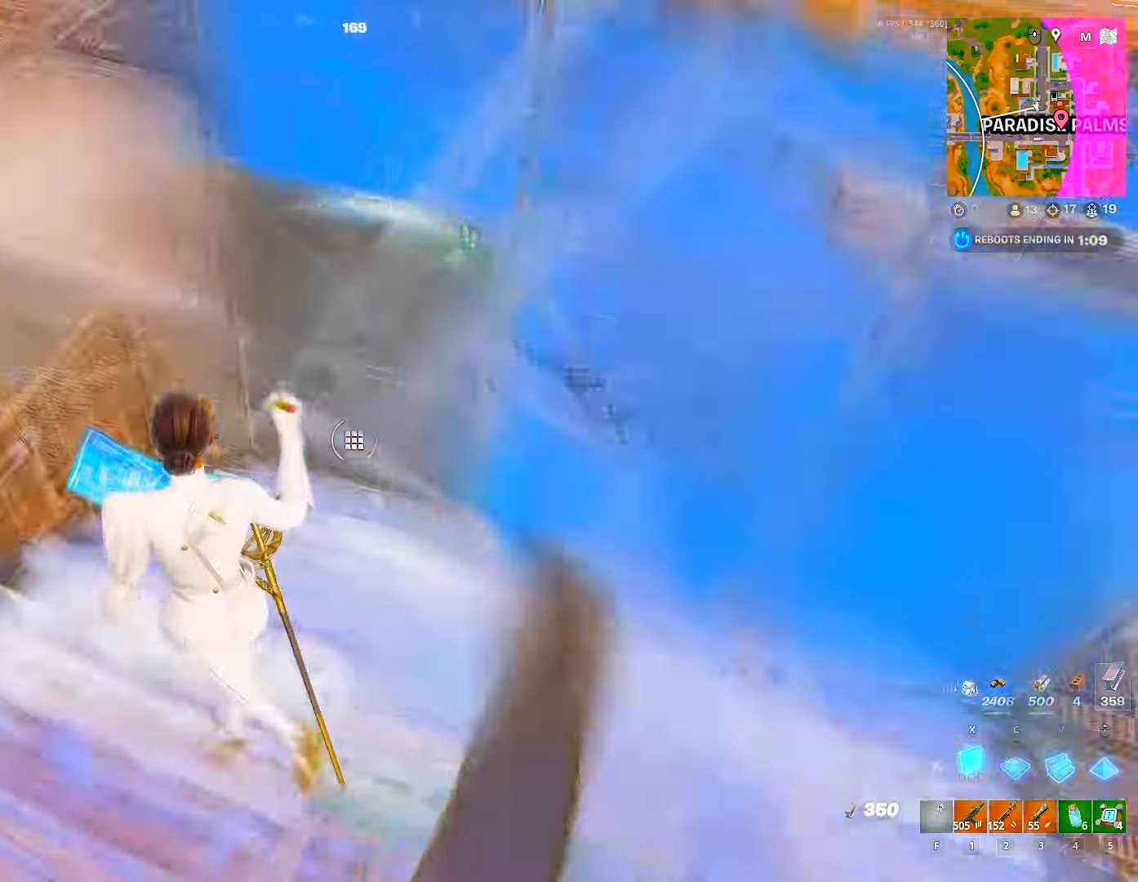
{"keys": ["w"], "mouse": [], "mouse_move": "still", "events": [[34, "a", "up"], [67, "g", "down"], [67, "mouse_wheel", "down"], [100, "g", "up"], [134, "mouse_wheel", "up"], [200, "mouse_left", "up"], [217, "2", "down"], [267, "2", "up"], [300, "2", "down"], [350, "2", "up"]]}
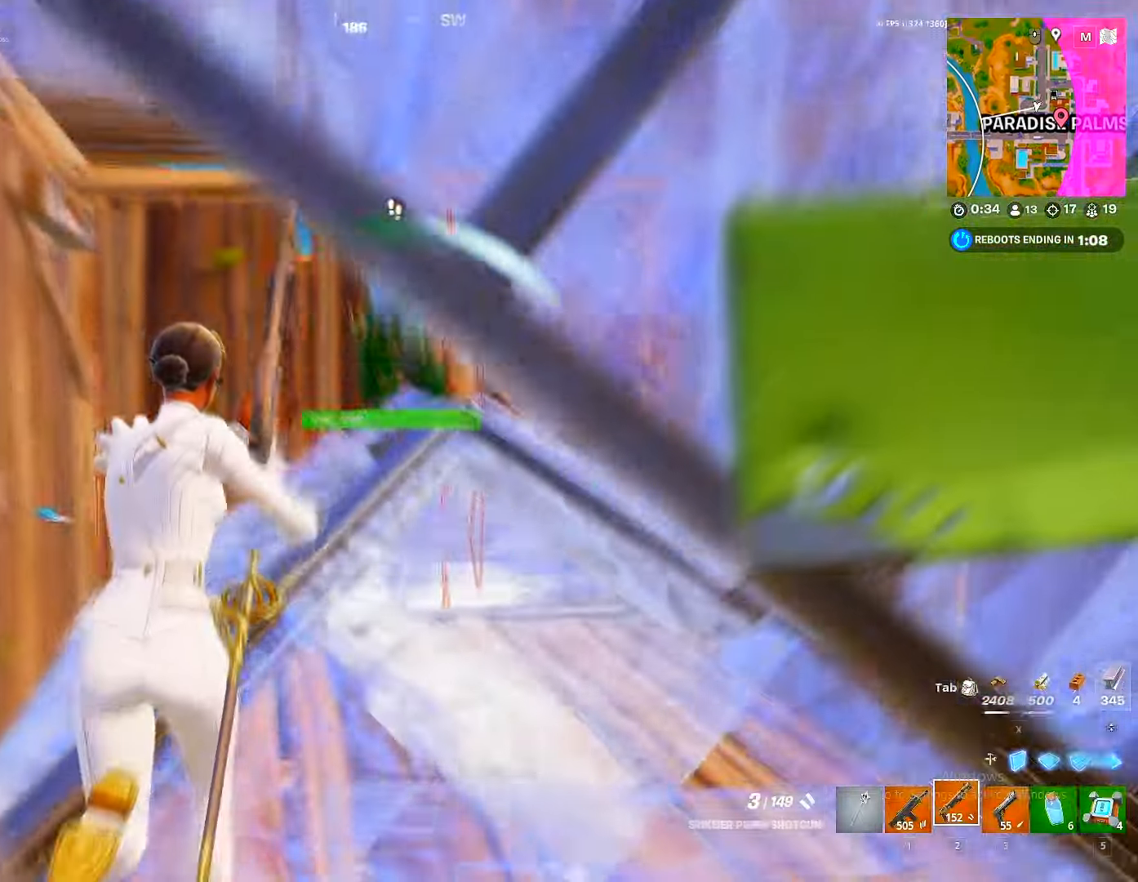
{"keys": ["d"], "mouse": [], "mouse_move": "down-left", "events": [[284, "mouse_left", "down"], [300, "1", "down"], [317, "d", "down"], [367, "1", "up"], [417, "mouse_left", "up"], [500, "w", "up"]]}
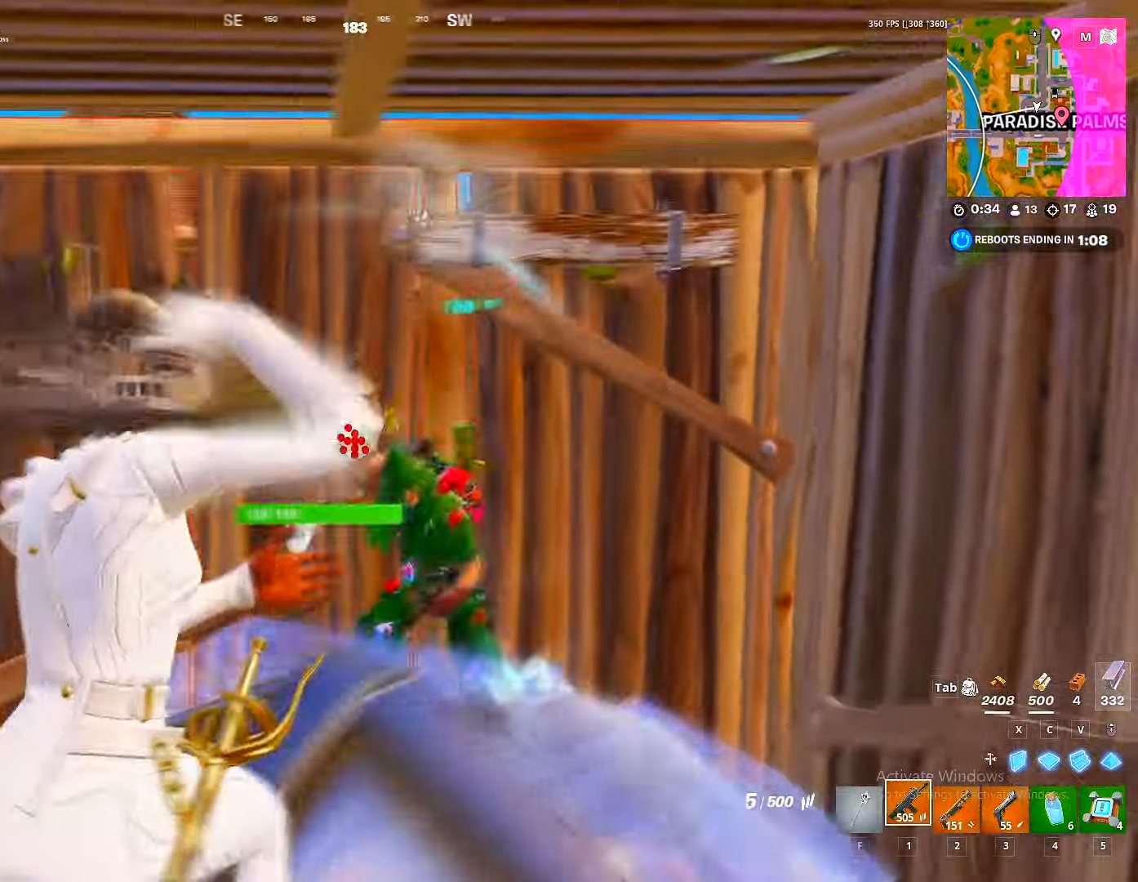
{"keys": ["d"], "mouse": ["left"], "mouse_move": "up-left", "events": [[317, "mouse_left", "down"]]}
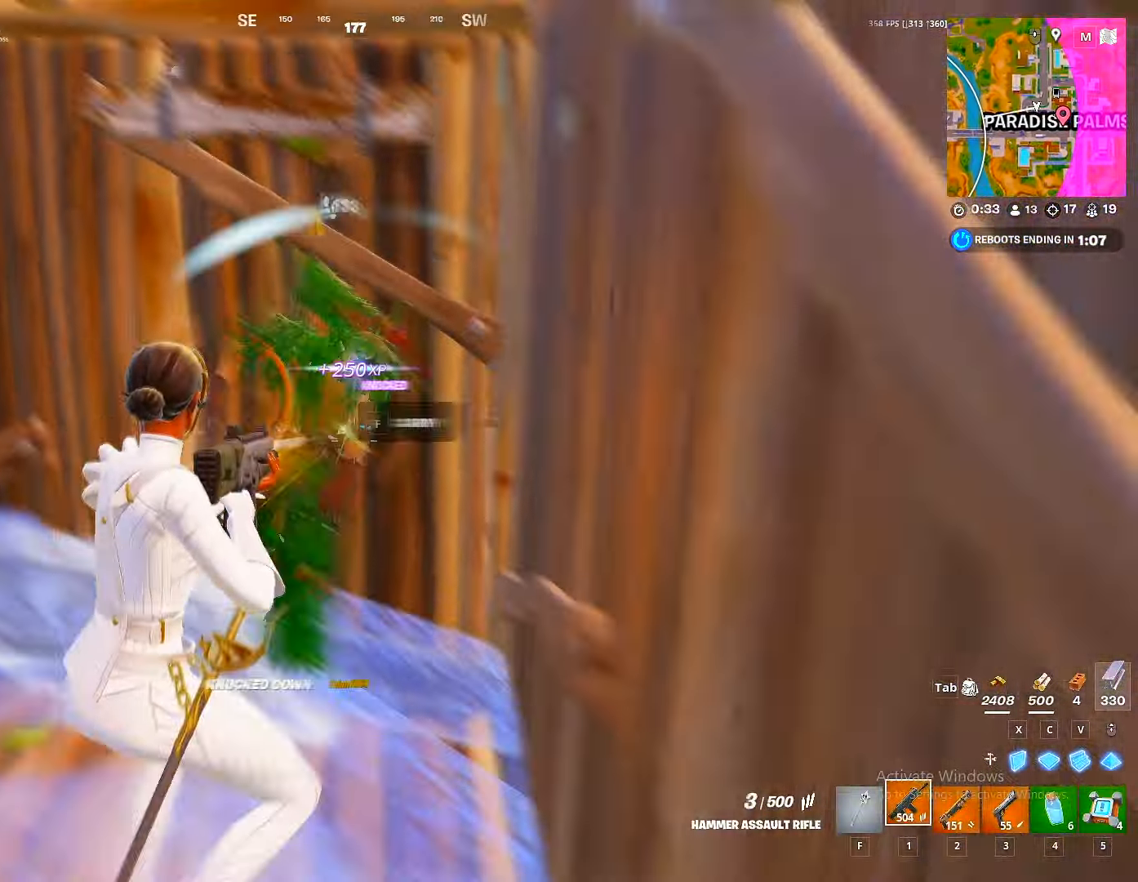
{"keys": ["g", "w"], "mouse": [], "mouse_move": "up-left", "events": [[150, "s", "down"], [167, "mouse_left", "up"], [217, "s", "up"], [250, "2", "down"], [317, "2", "up"], [334, "w", "down"], [400, "d", "up"], [484, "g", "down"]]}
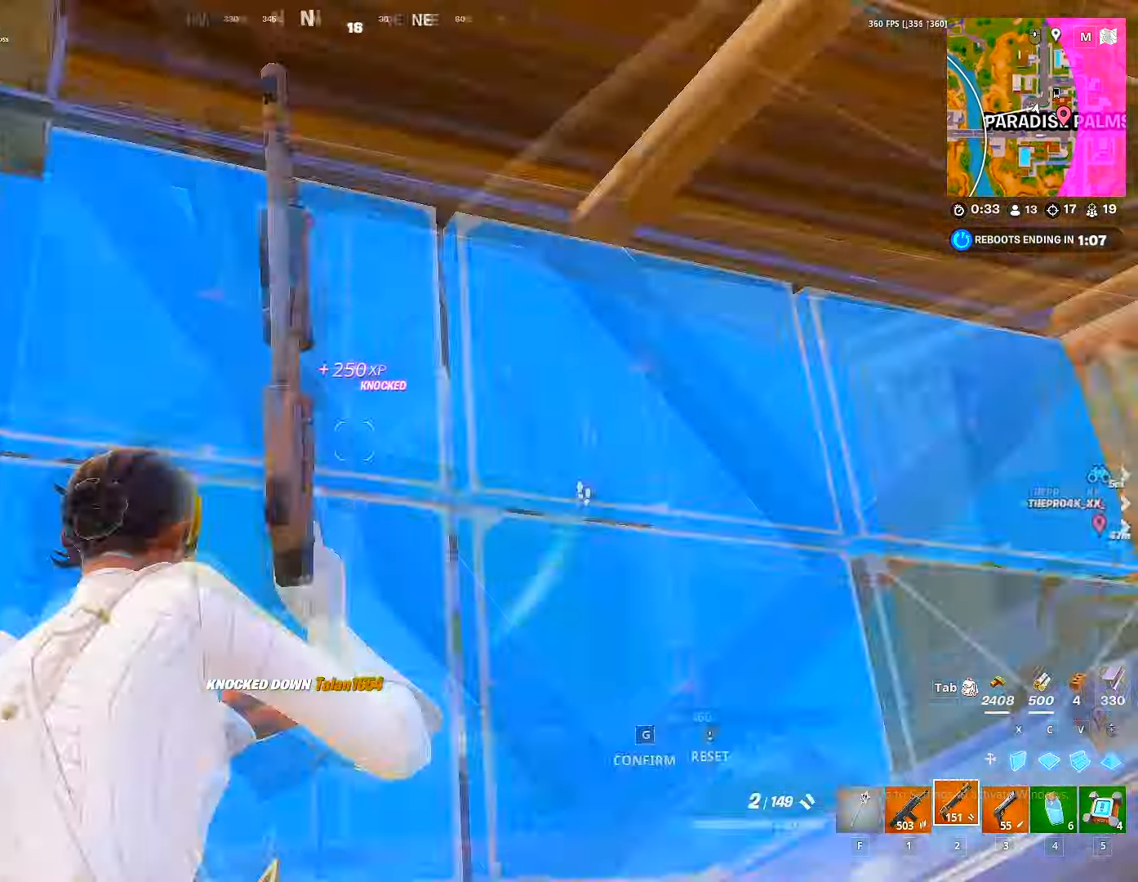
{"keys": ["a", "r", "w"], "mouse": [], "mouse_move": "right", "events": [[34, "mouse_wheel", "down"], [117, "mouse_wheel", "up"], [184, "g", "up"], [300, "a", "down"], [400, "a", "up"], [450, "a", "down"], [500, "r", "down"]]}
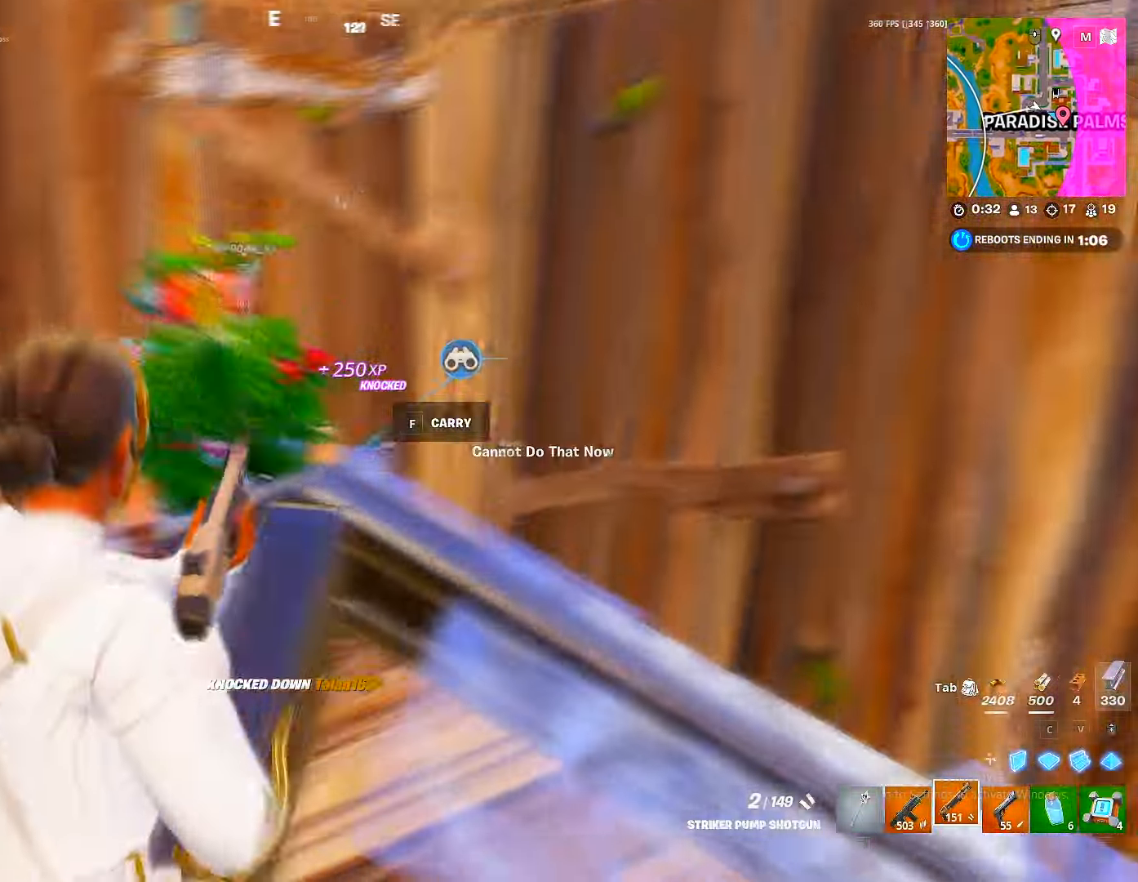
{"keys": ["d", "w"], "mouse": [], "mouse_move": "left", "events": [[17, "w", "up"], [134, "shift", "down"], [150, "a", "up"], [200, "r", "up"], [234, "w", "down"], [267, "shift", "up"], [317, "d", "down"], [317, "space", "down"], [434, "space", "up"]]}